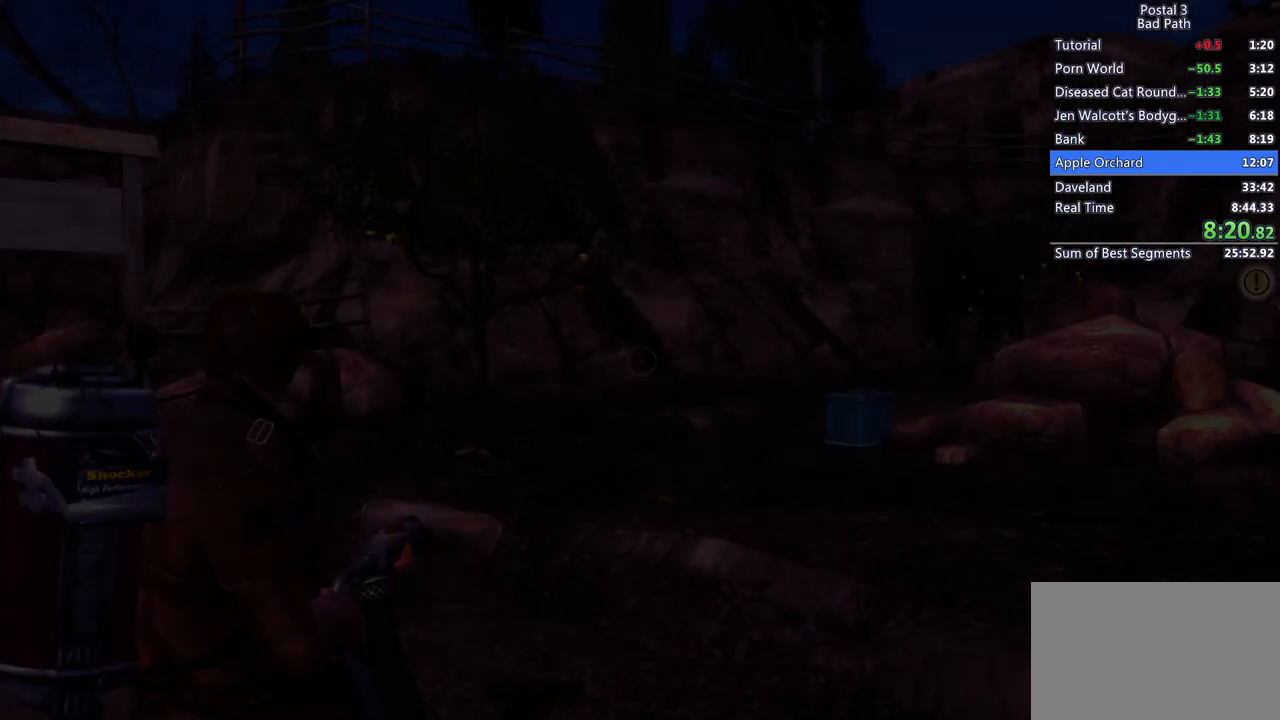
Gameplay with keyboard and mouse; each line is a JSON object with the keys and mouse buttons held at the frame after it. "events" lists presses ("down") and releases ("up") of "1", "2", "3", "a", "alt", "c", "ctrl", "d", "e", "f", "q", "ql", "qs", "r", "s", "shift", "space", "tab", "v", "w", "x", "z", "mouse_left", "mouse_wheel", "mouse_right", "mouse_mb4" and "mouse_mb5" between this image and that frame as [ms after this image, input, new state], when the widget could be followed in between. "mouse_left", "mouse_wheel", "mouse_right", "mouse_mb4", "mouse_mb5" = the "left", "wheel", "right", "mb4", "mb5" buttons of the "mouse" list. No other keys are recorded. "wheel" means that the mouse wheel is clicked or scrolled. Mouse movement is not recorded. Key names are as the overlay labels them; some are game actions (e.g. jump) rather than physical keys.
{"keys": ["q", "qs"], "mouse": [], "events": [[500, "q", "down"], [500, "qs", "down"]]}
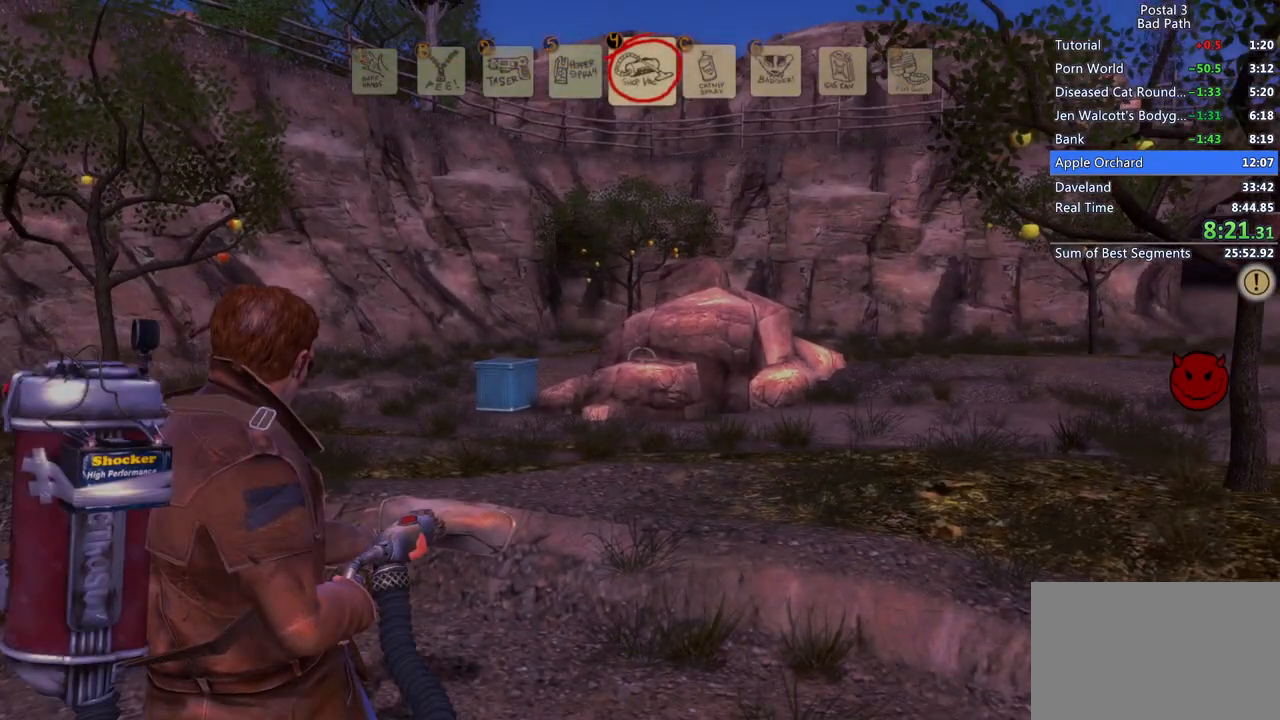
{"keys": ["w"], "mouse": [], "events": [[100, "q", "up"], [100, "qs", "up"], [300, "w", "down"]]}
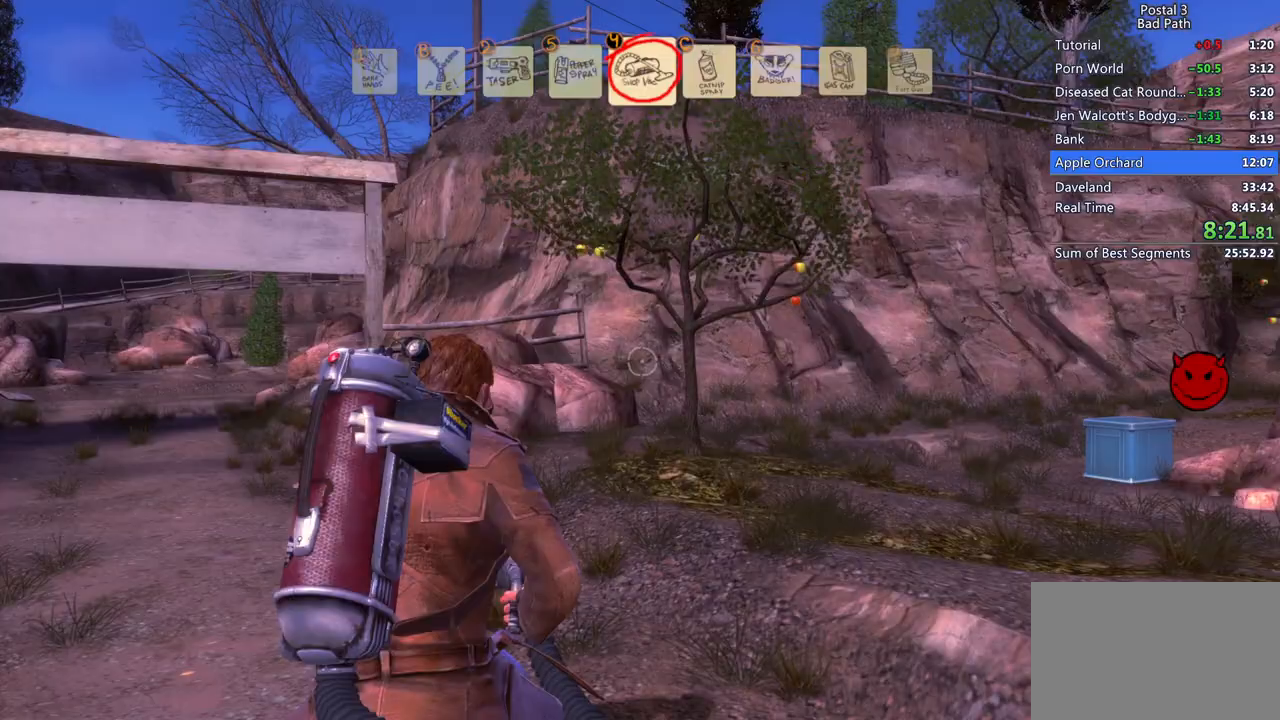
{"keys": ["w"], "mouse": ["right"], "events": [[217, "mouse_right", "down"]]}
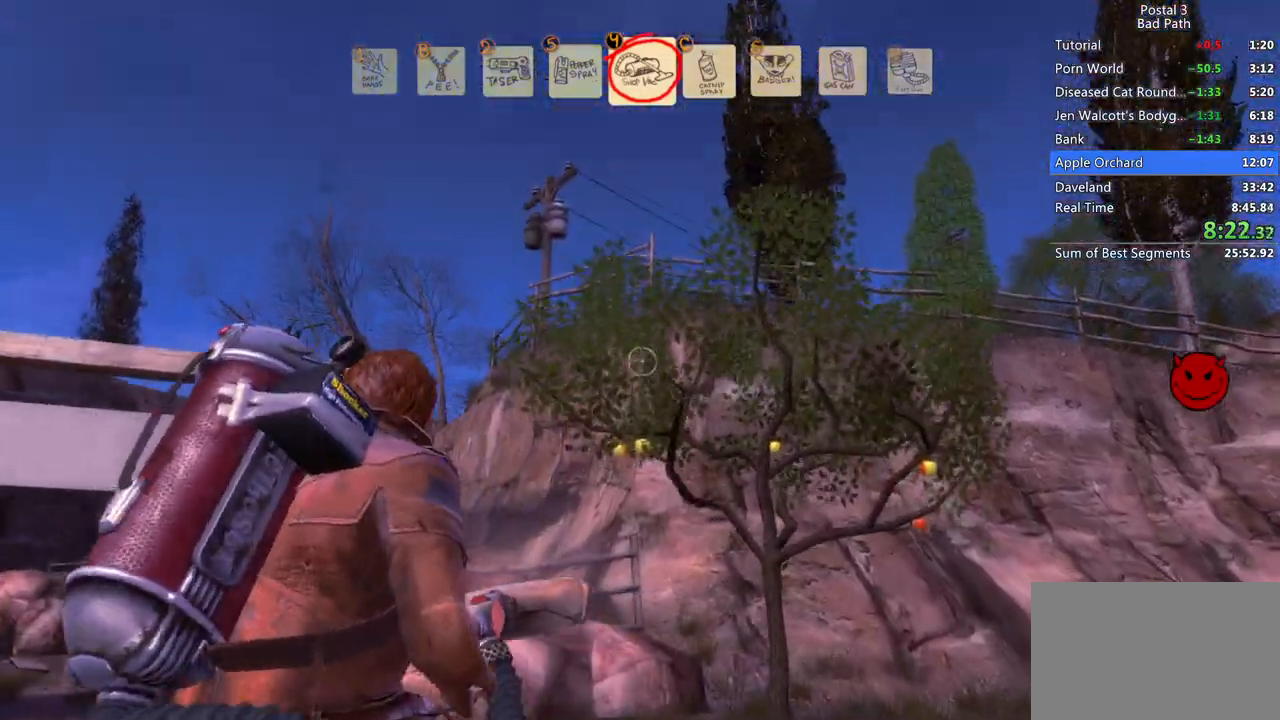
{"keys": ["w"], "mouse": ["right"], "events": []}
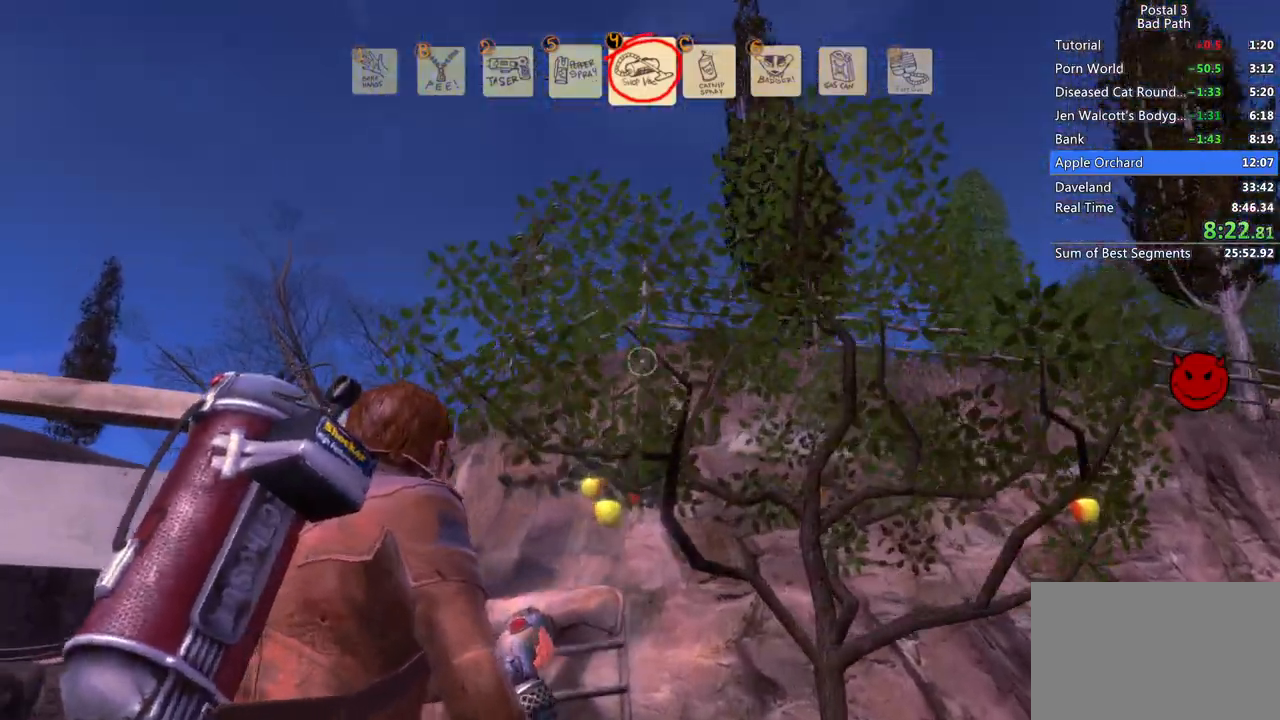
{"keys": [], "mouse": ["right"], "events": [[150, "w", "up"]]}
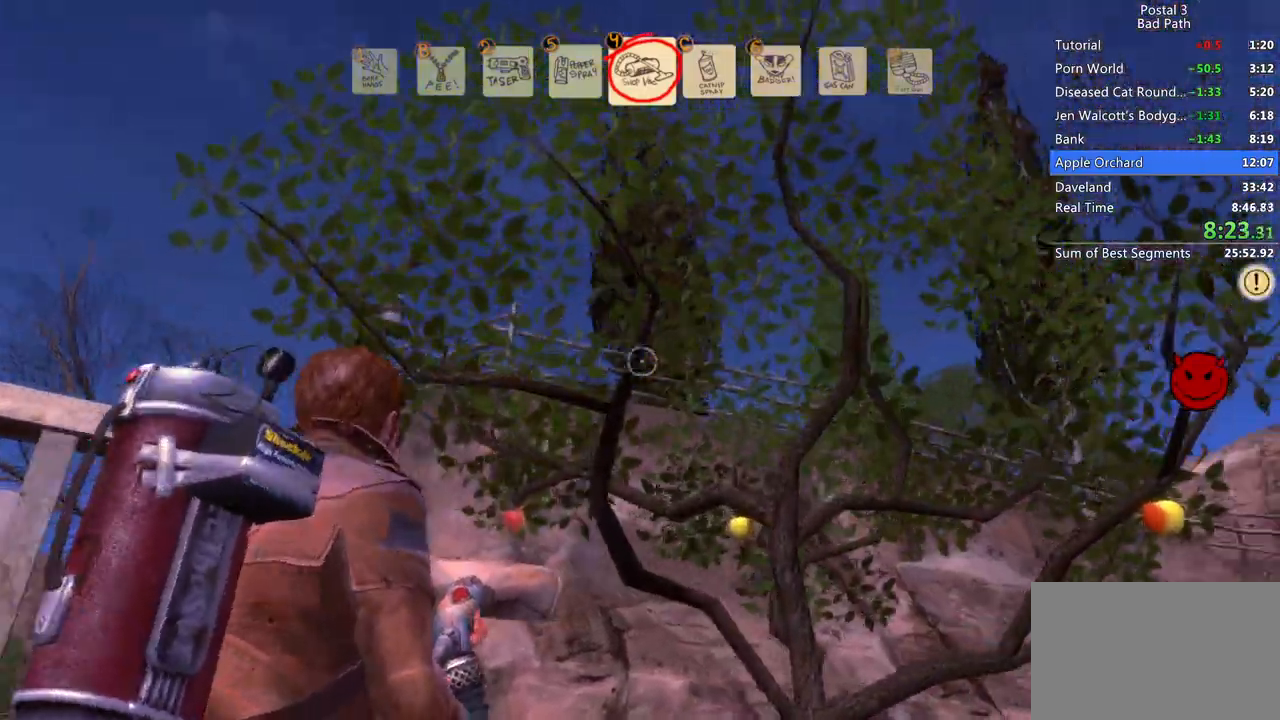
{"keys": ["d"], "mouse": ["right"], "events": [[117, "w", "down"], [300, "w", "up"], [350, "d", "down"]]}
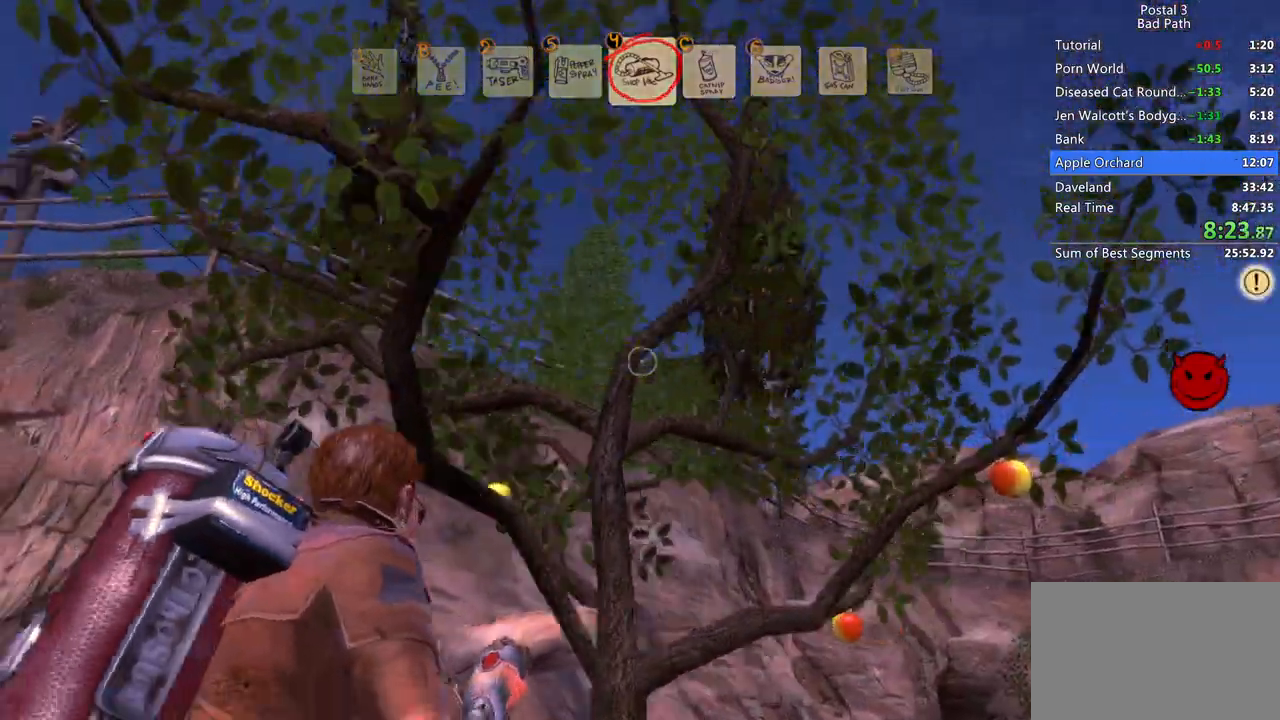
{"keys": [], "mouse": ["right"], "events": [[83, "d", "up"], [283, "d", "down"], [467, "d", "up"]]}
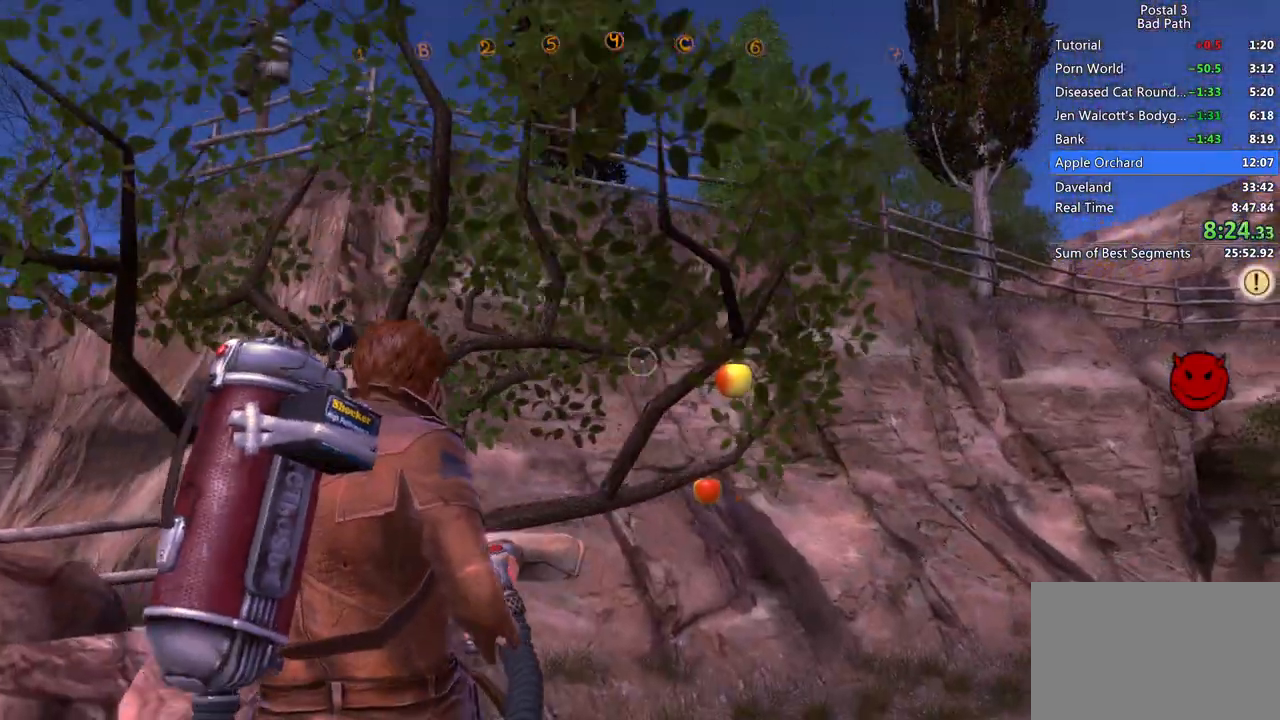
{"keys": [], "mouse": ["right"], "events": []}
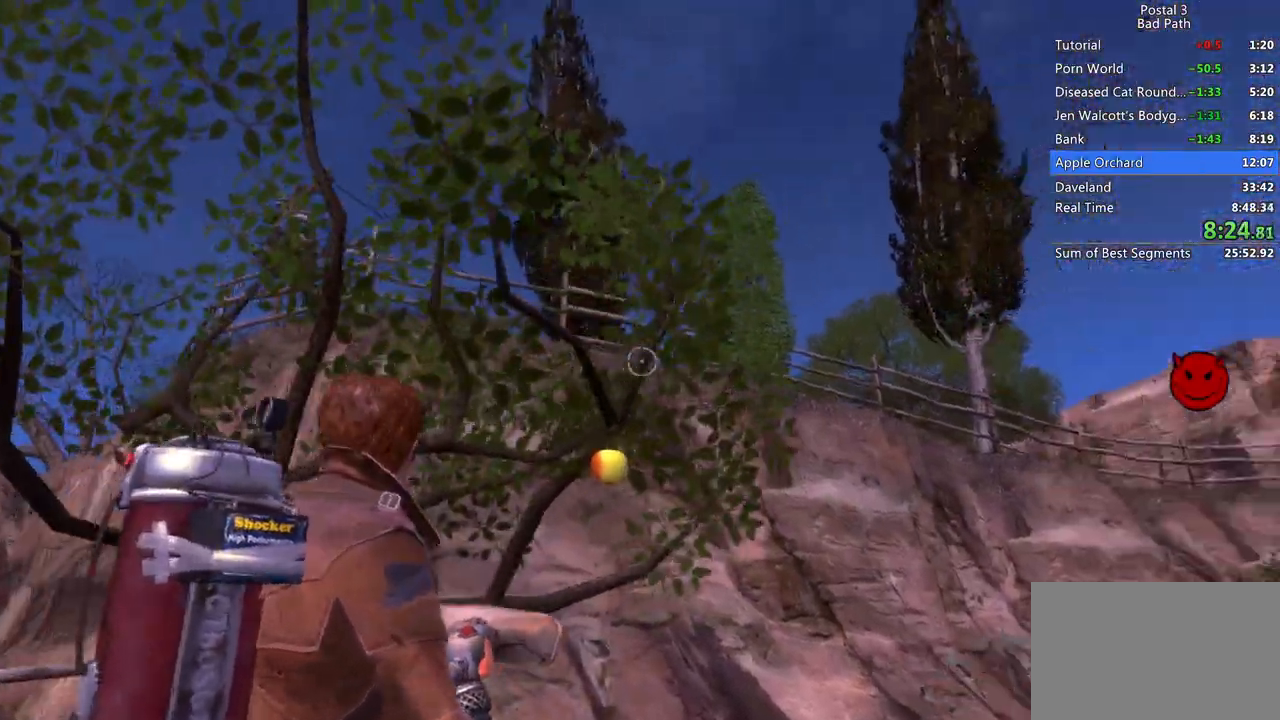
{"keys": ["d"], "mouse": [], "events": [[117, "d", "down"], [250, "s", "down"], [400, "s", "up"], [483, "mouse_right", "up"]]}
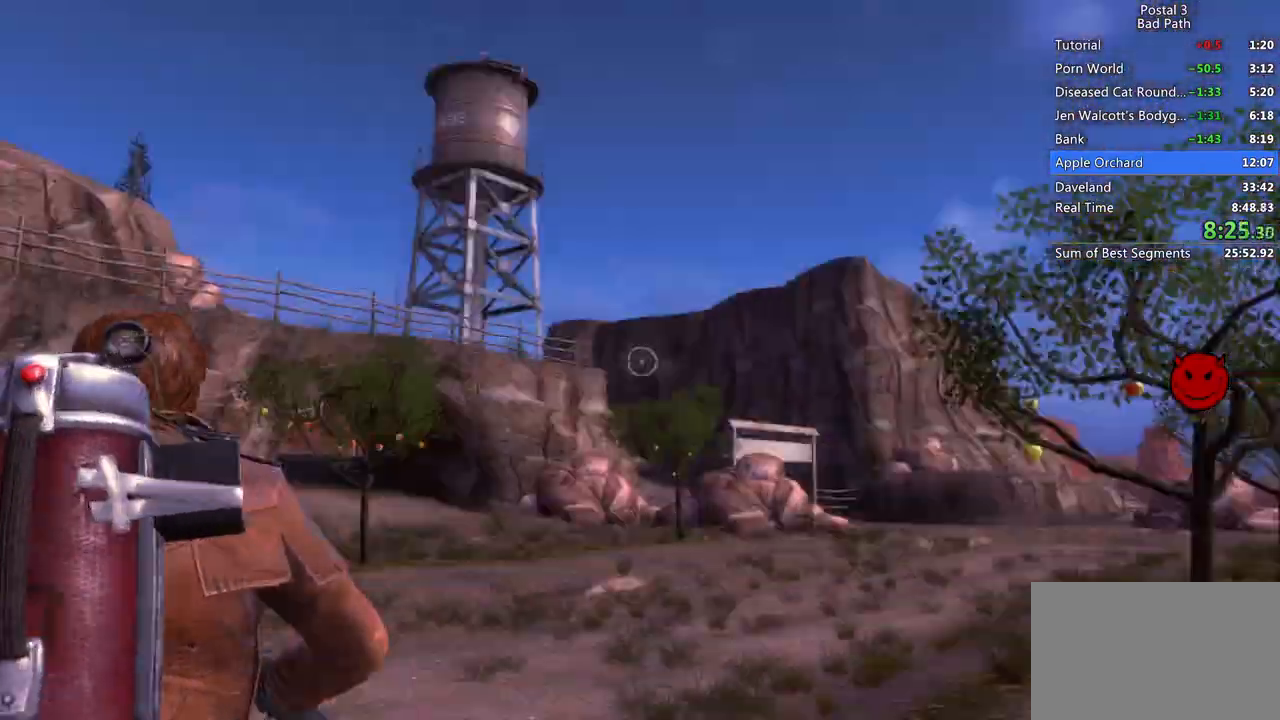
{"keys": ["w"], "mouse": ["right"], "events": [[133, "w", "down"], [333, "d", "up"], [417, "mouse_right", "down"]]}
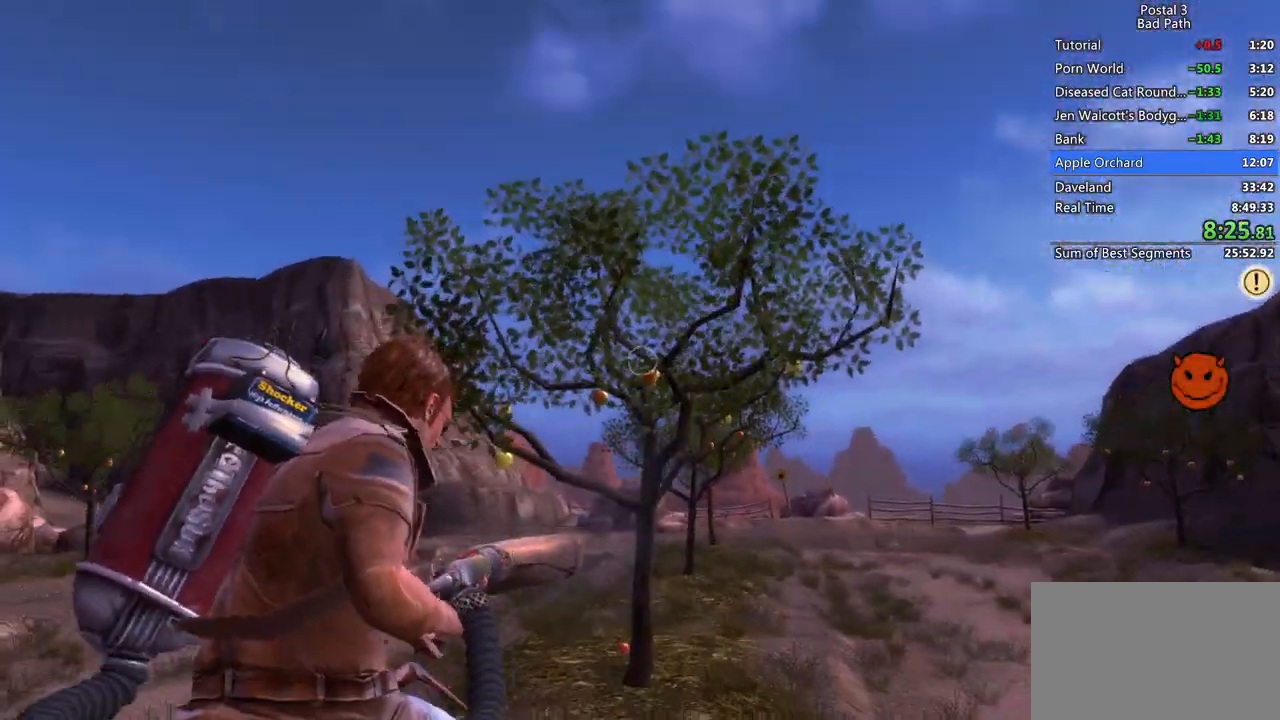
{"keys": ["w"], "mouse": ["right"], "events": []}
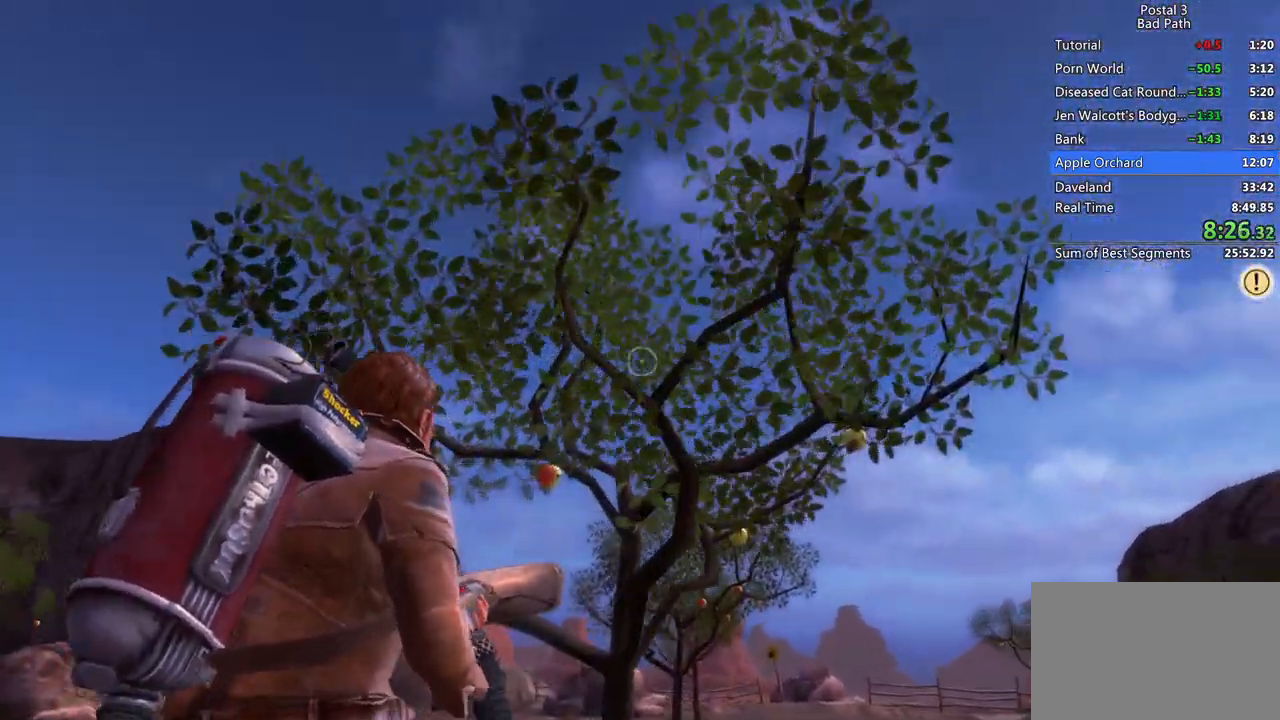
{"keys": ["d"], "mouse": ["right"], "events": [[117, "w", "up"], [300, "d", "down"]]}
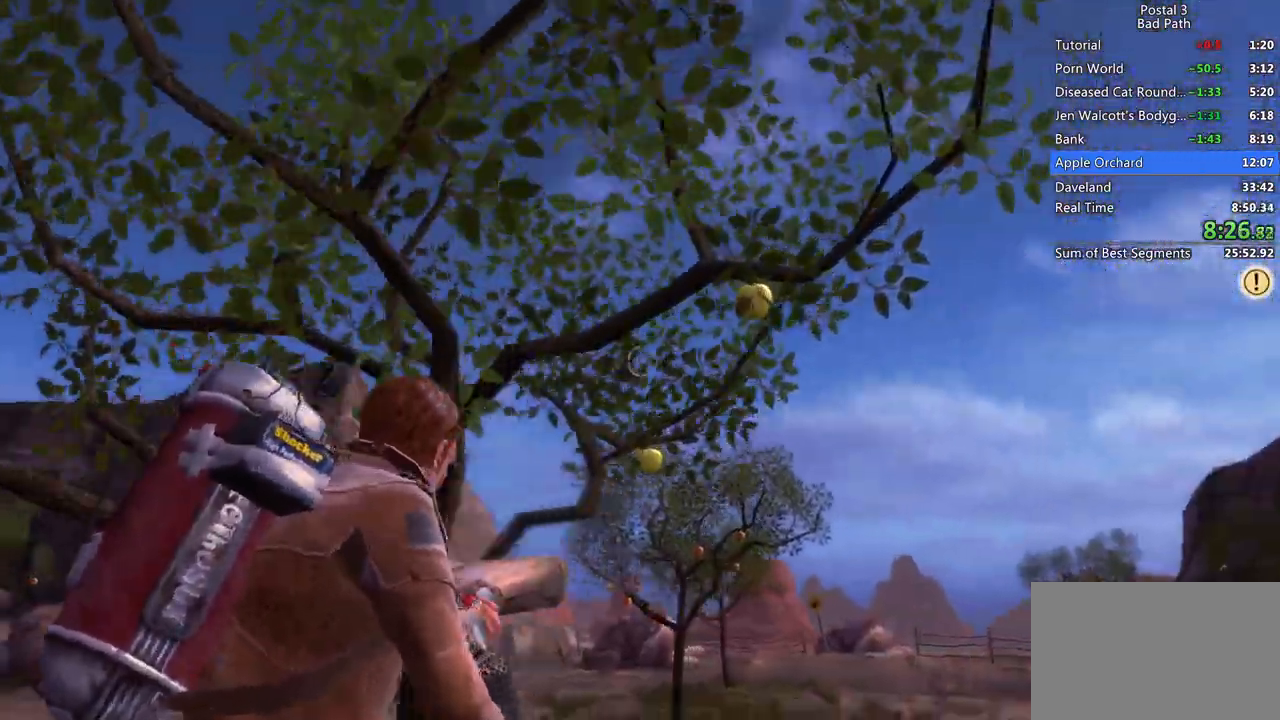
{"keys": [], "mouse": ["right"], "events": [[133, "w", "down"], [317, "d", "up"], [367, "d", "down"], [367, "w", "up"], [500, "d", "up"]]}
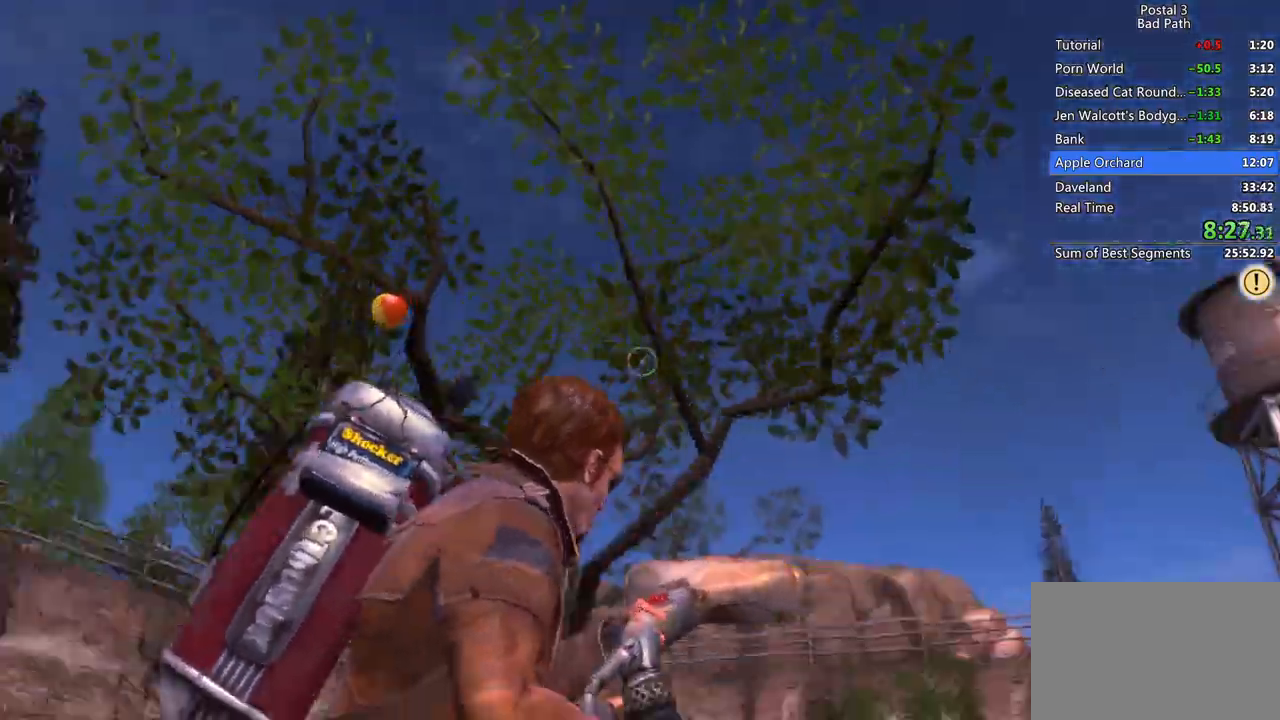
{"keys": ["w"], "mouse": ["right"], "events": [[150, "a", "down"], [250, "w", "down"], [333, "a", "up"]]}
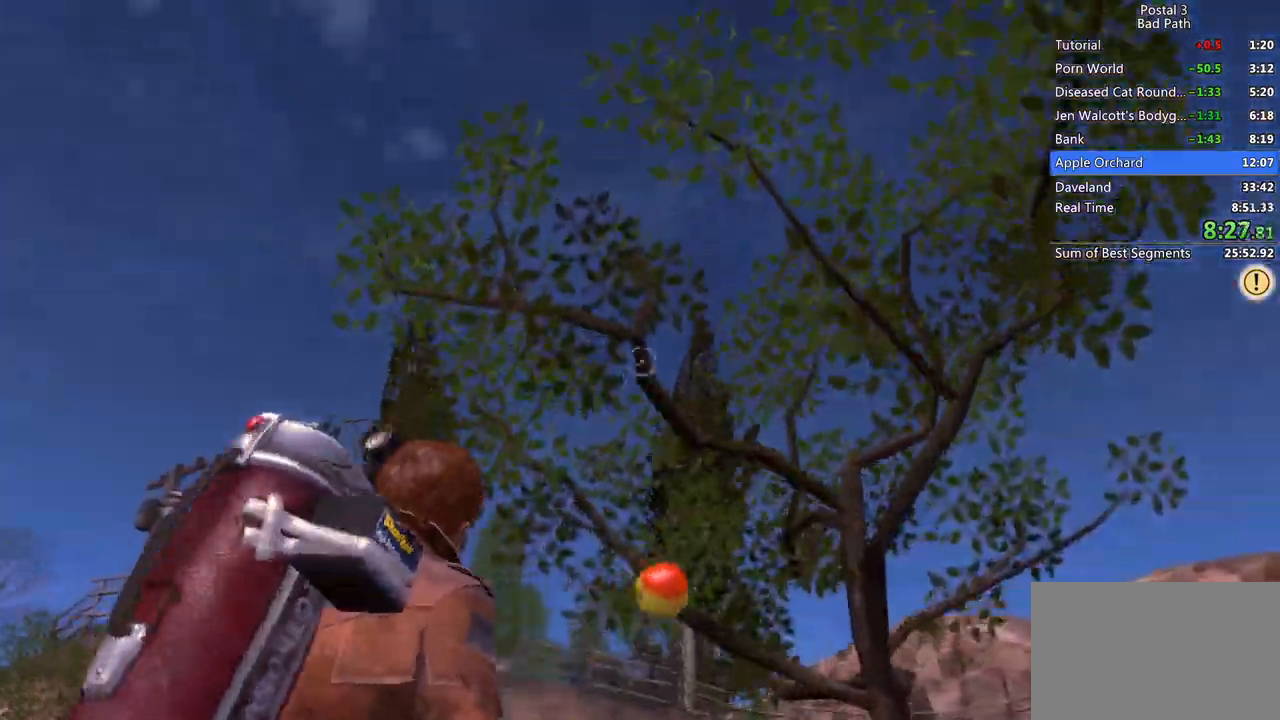
{"keys": ["a", "w"], "mouse": ["right"], "events": [[17, "w", "up"], [167, "a", "down"], [300, "w", "down"]]}
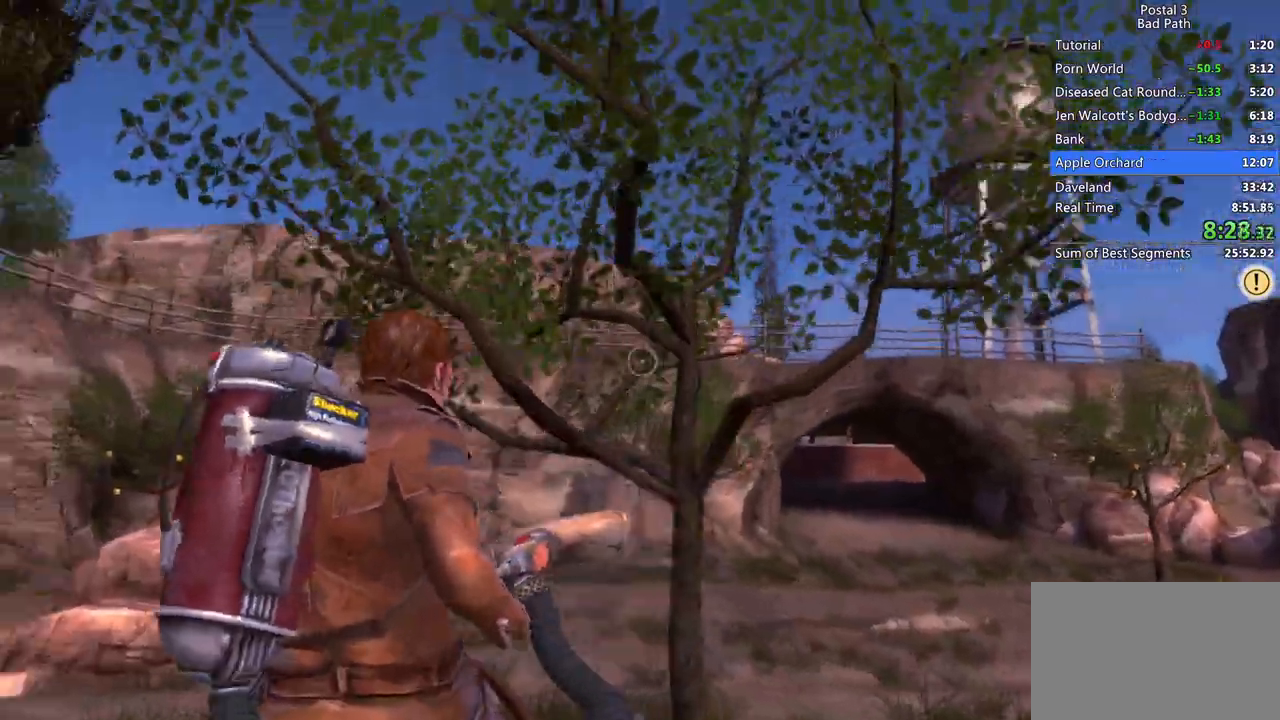
{"keys": [], "mouse": ["right"], "events": [[183, "a", "up"], [367, "w", "up"]]}
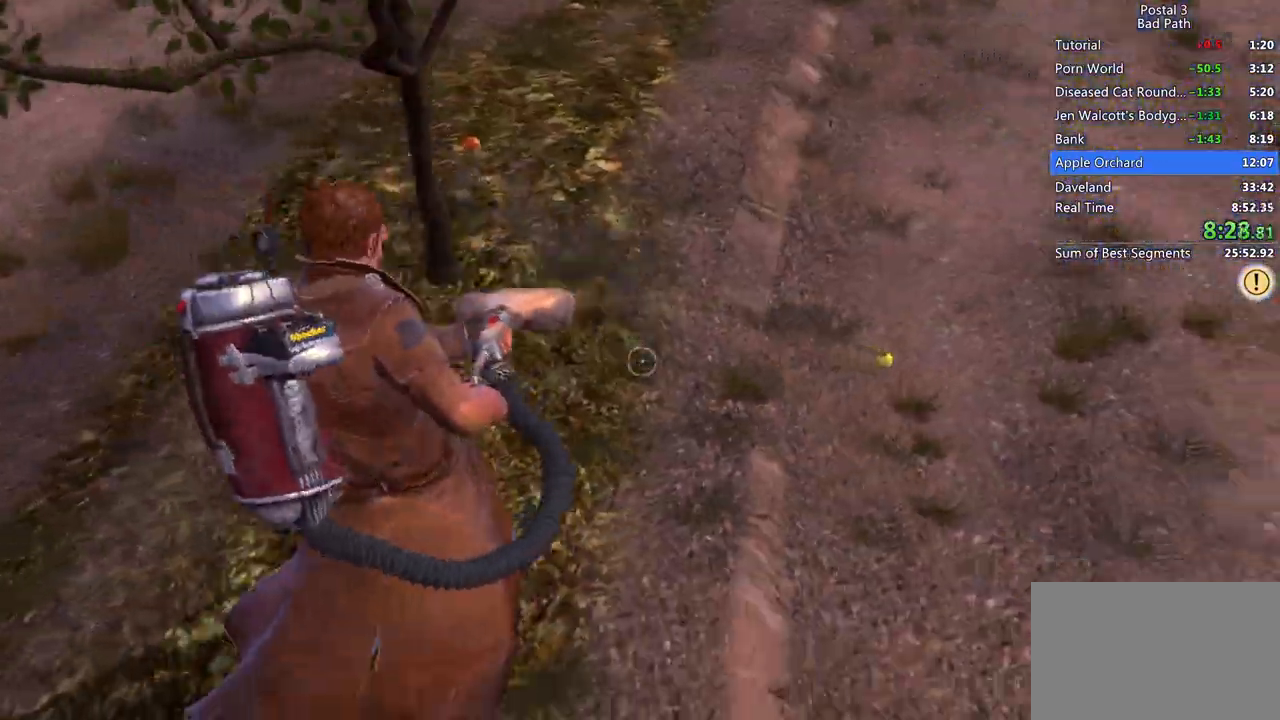
{"keys": ["w"], "mouse": ["right"], "events": [[200, "a", "down"], [250, "w", "down"], [333, "a", "up"]]}
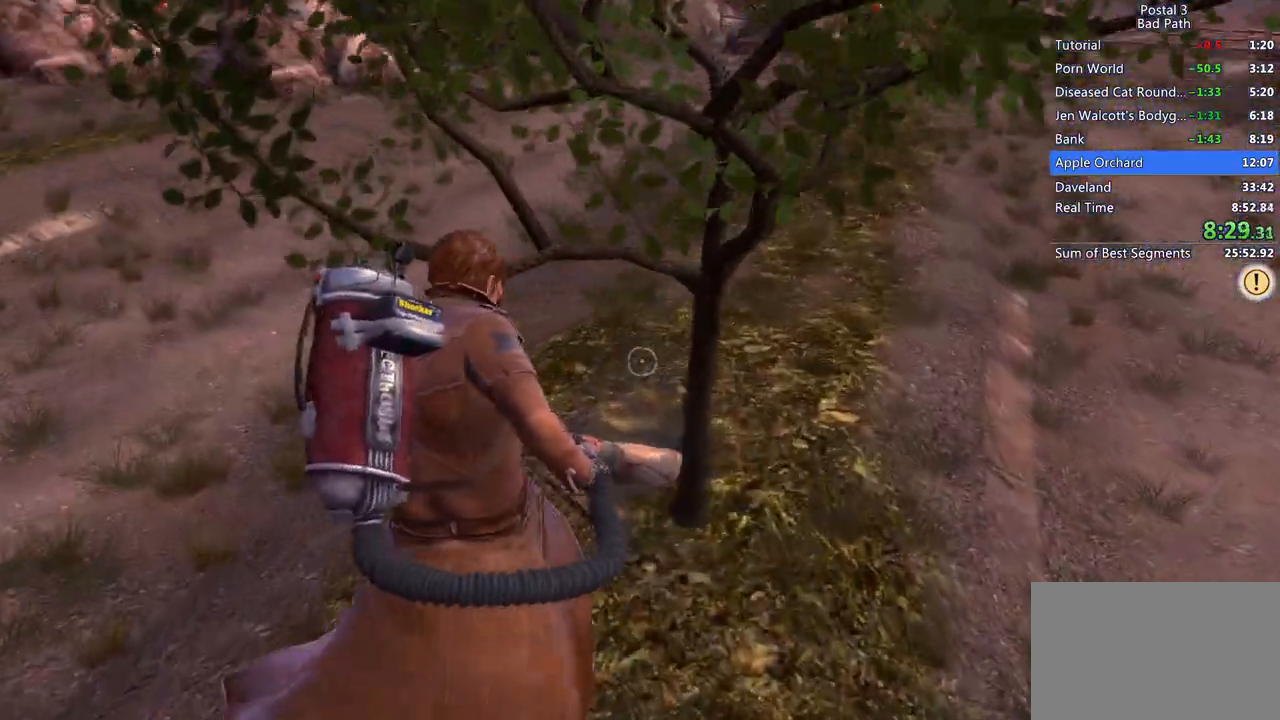
{"keys": ["a", "w"], "mouse": ["right"], "events": [[117, "a", "down"], [250, "a", "up"], [450, "a", "down"]]}
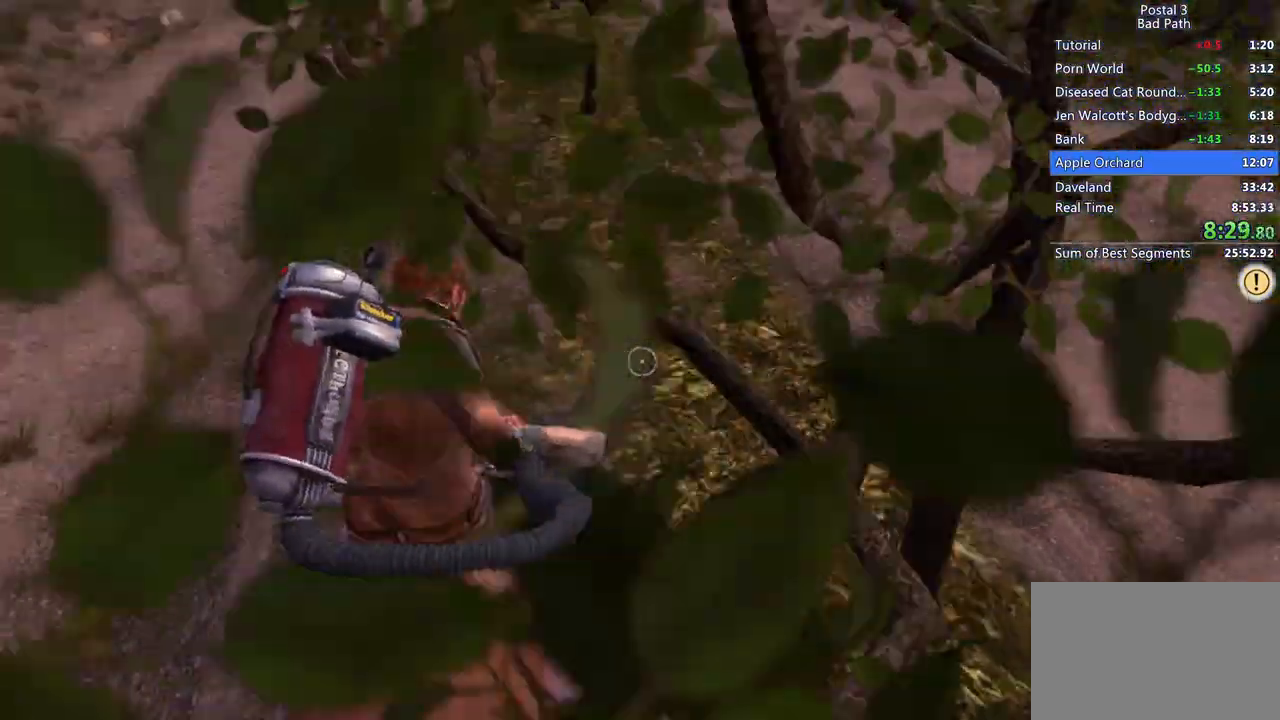
{"keys": ["shift", "w"], "mouse": [], "events": [[133, "mouse_right", "up"], [217, "a", "up"], [317, "shift", "down"]]}
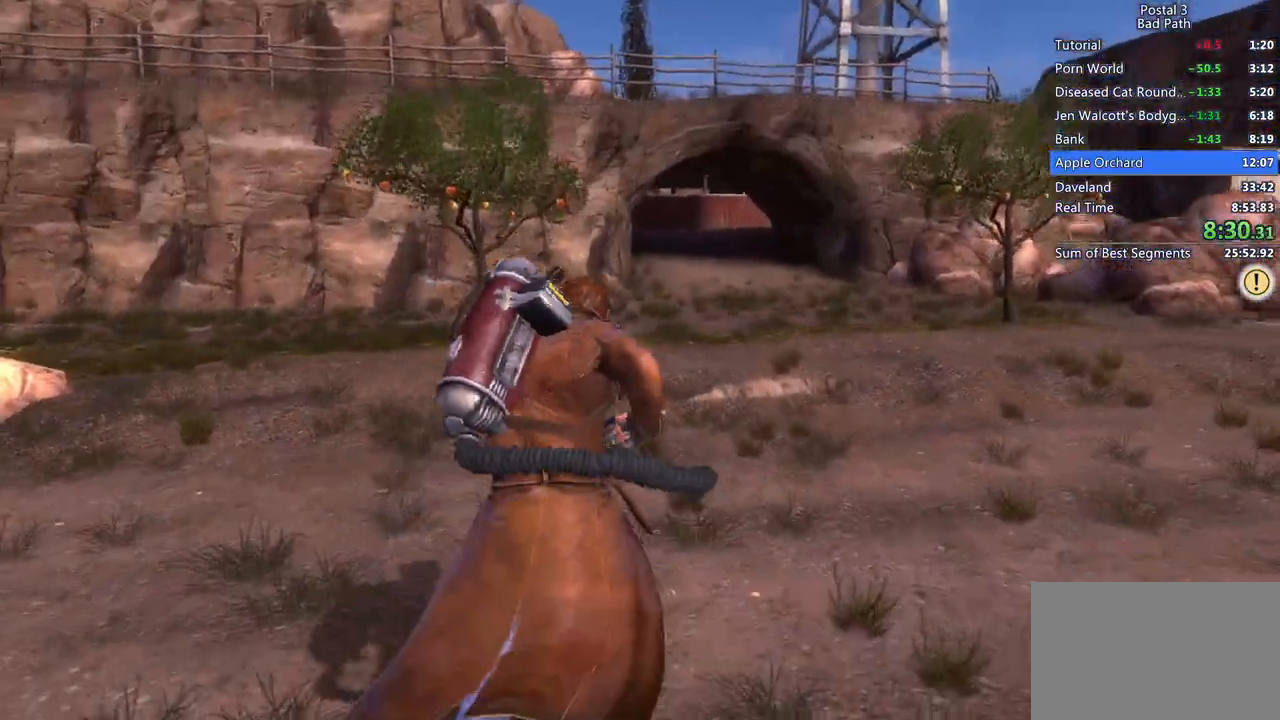
{"keys": ["shift", "w"], "mouse": [], "events": []}
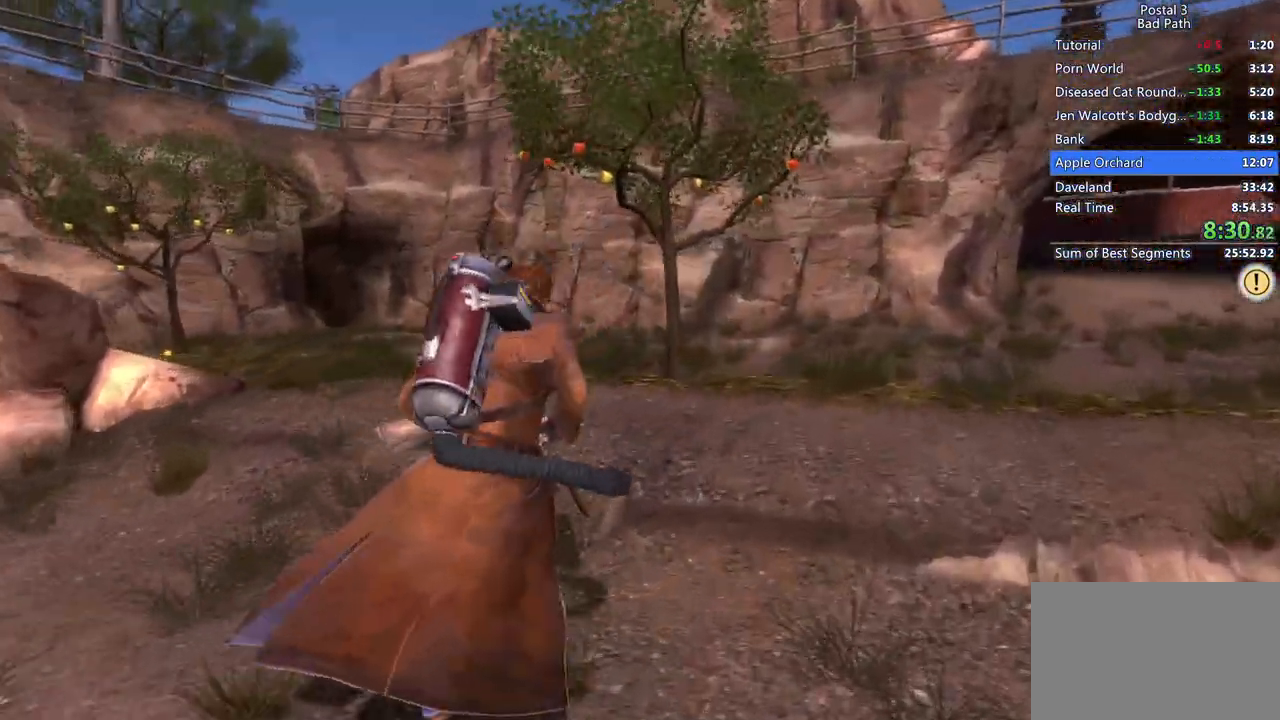
{"keys": [], "mouse": ["right"], "events": [[117, "mouse_right", "down"], [167, "shift", "up"], [350, "w", "up"]]}
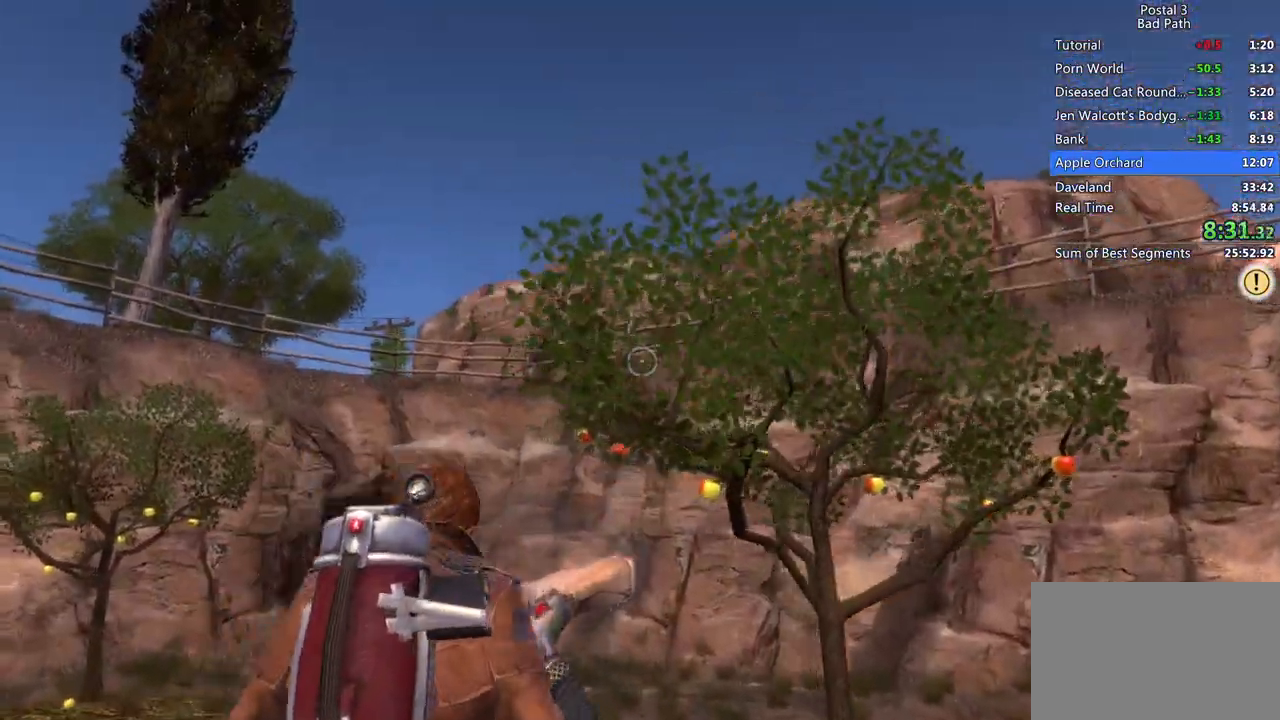
{"keys": ["a", "w"], "mouse": ["right"], "events": [[133, "w", "down"], [367, "a", "down"]]}
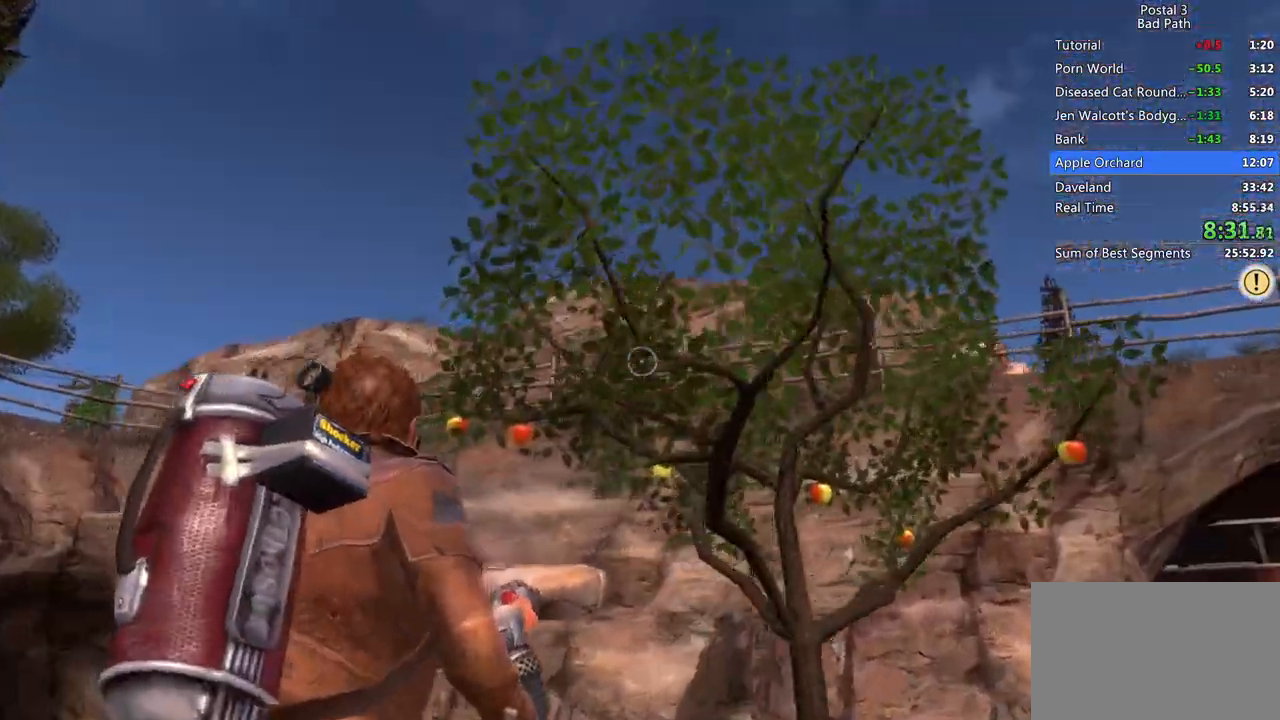
{"keys": ["a", "w"], "mouse": ["right"], "events": [[50, "a", "up"], [283, "a", "down"]]}
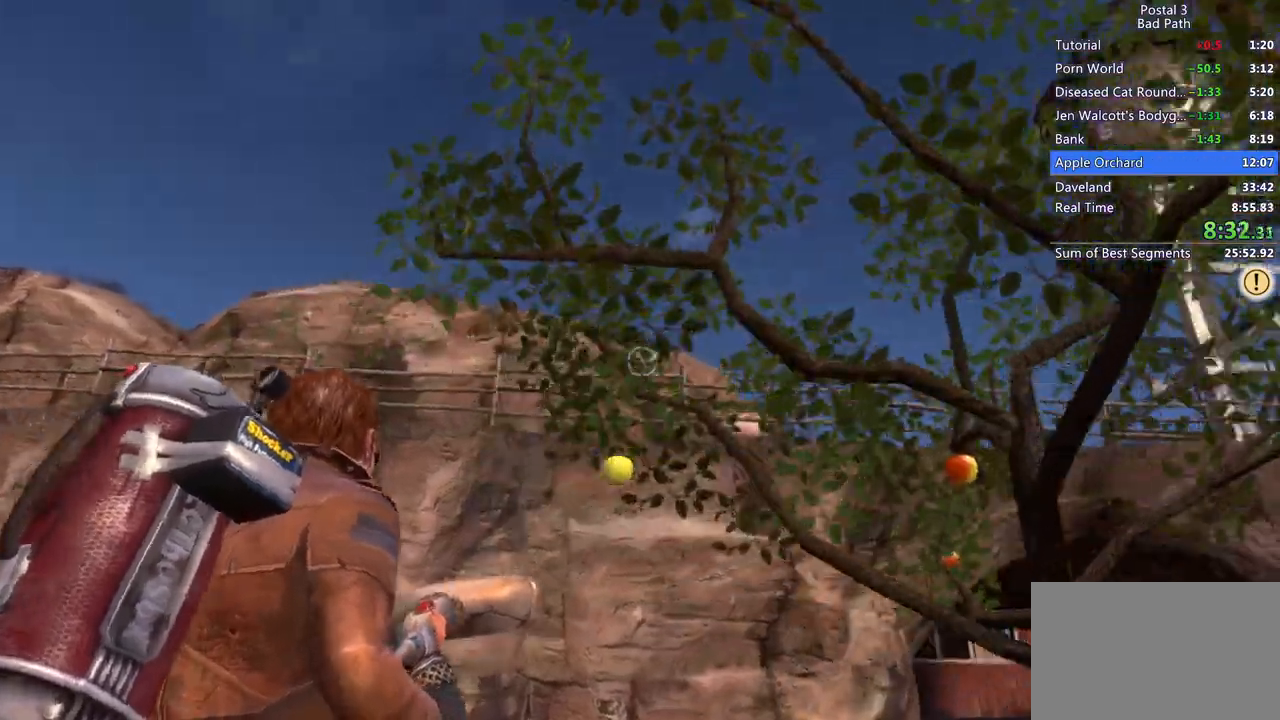
{"keys": [], "mouse": ["right"], "events": [[33, "w", "up"], [200, "a", "up"], [200, "w", "down"], [500, "w", "up"]]}
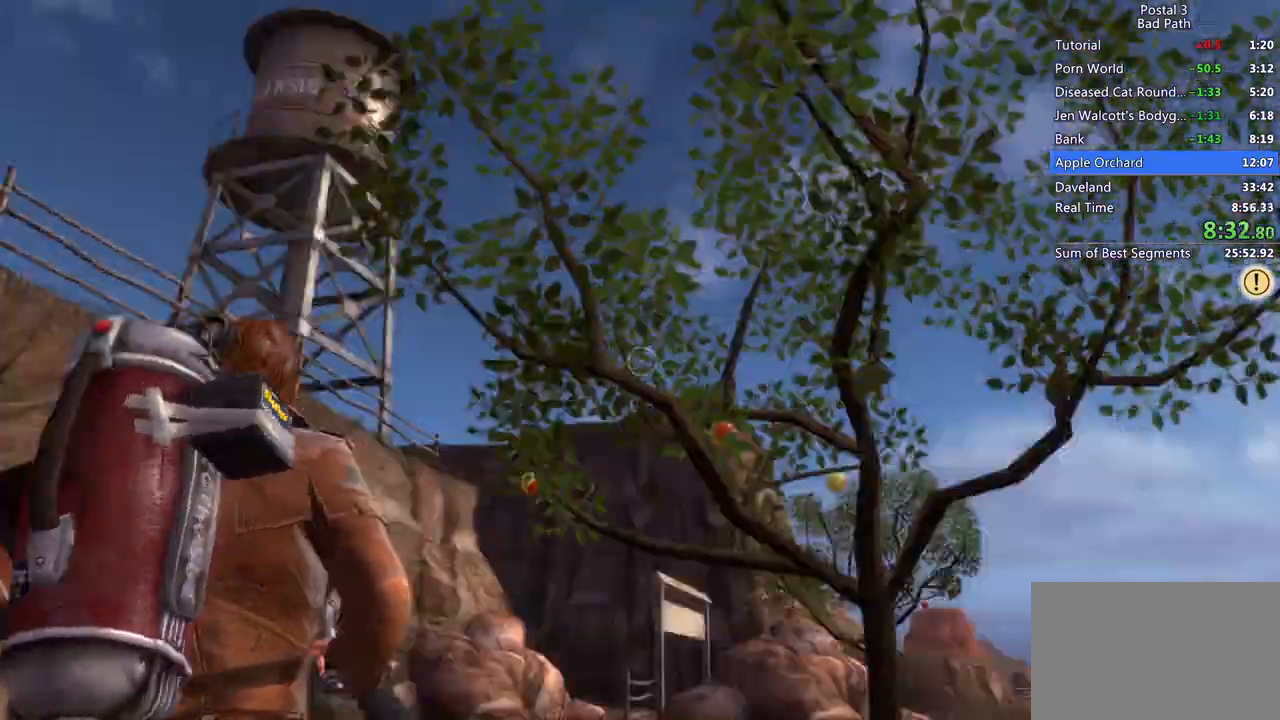
{"keys": ["w"], "mouse": ["right"], "events": [[417, "w", "down"]]}
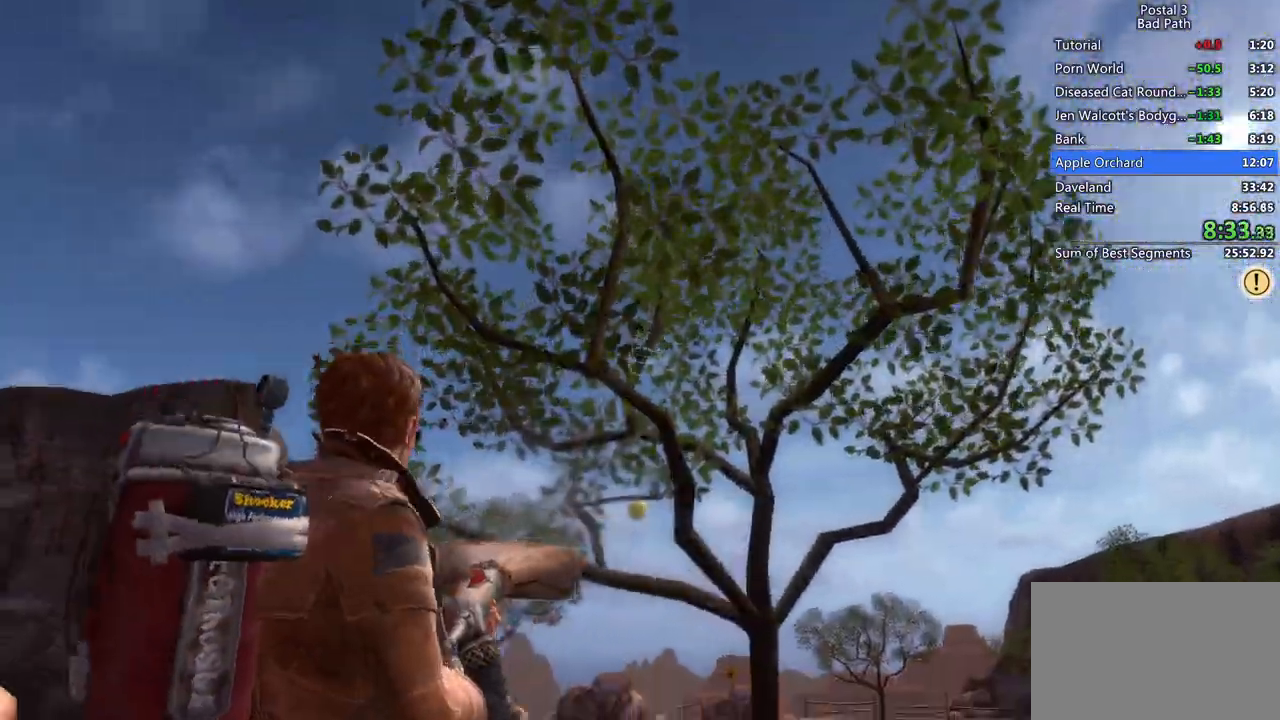
{"keys": ["a", "w"], "mouse": ["right"], "events": [[150, "a", "down"]]}
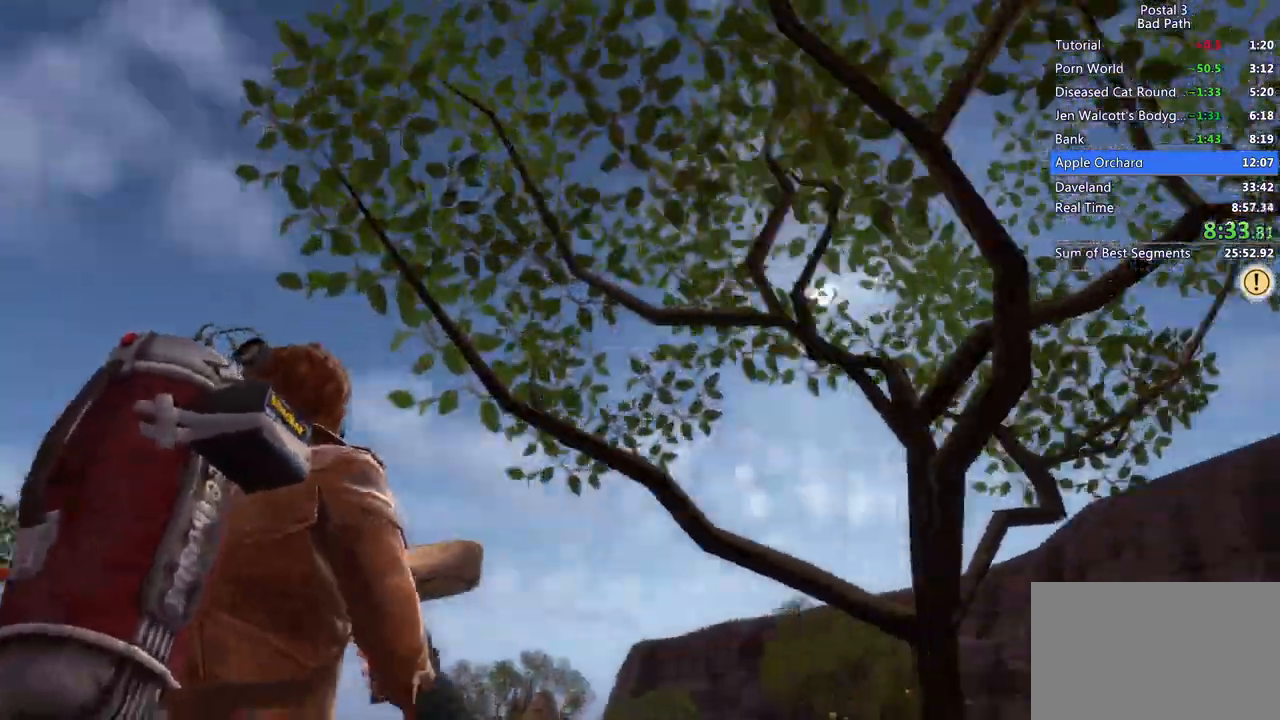
{"keys": ["d"], "mouse": [], "events": [[117, "a", "up"], [300, "w", "up"], [400, "d", "down"], [400, "s", "down"], [450, "mouse_right", "up"], [450, "s", "up"]]}
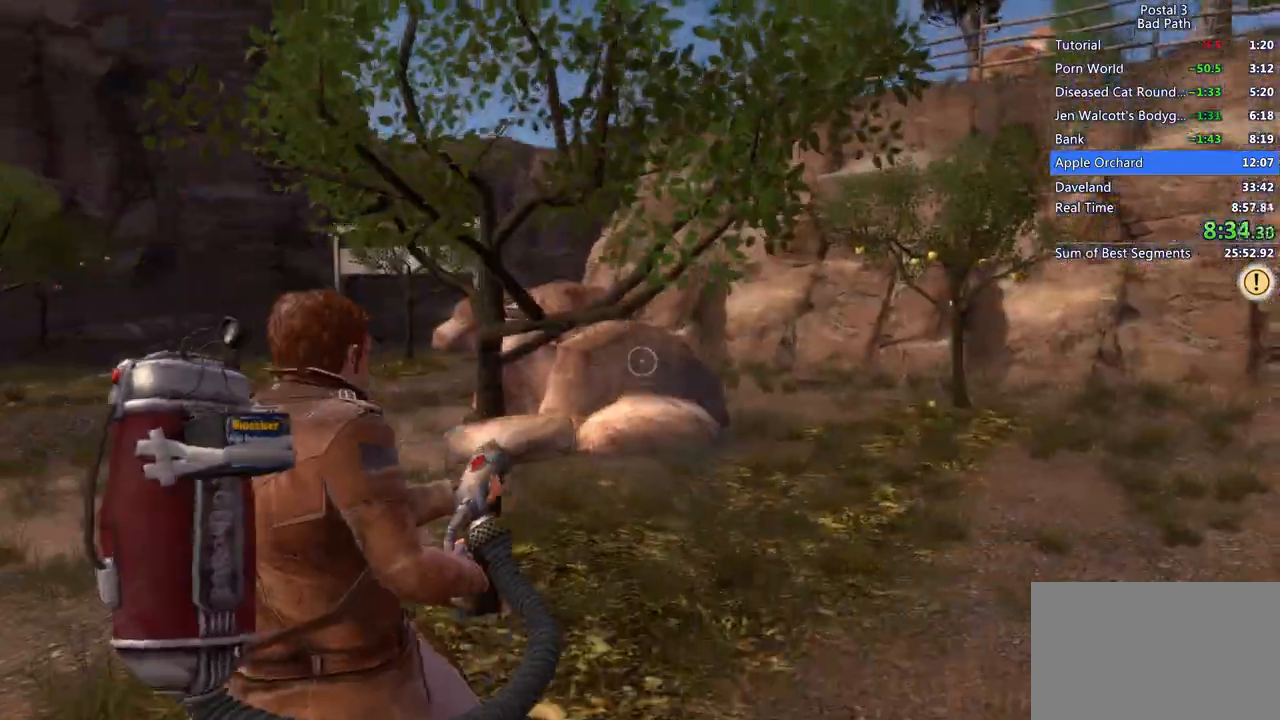
{"keys": ["shift", "w"], "mouse": [], "events": [[83, "w", "down"], [417, "d", "up"], [417, "shift", "down"]]}
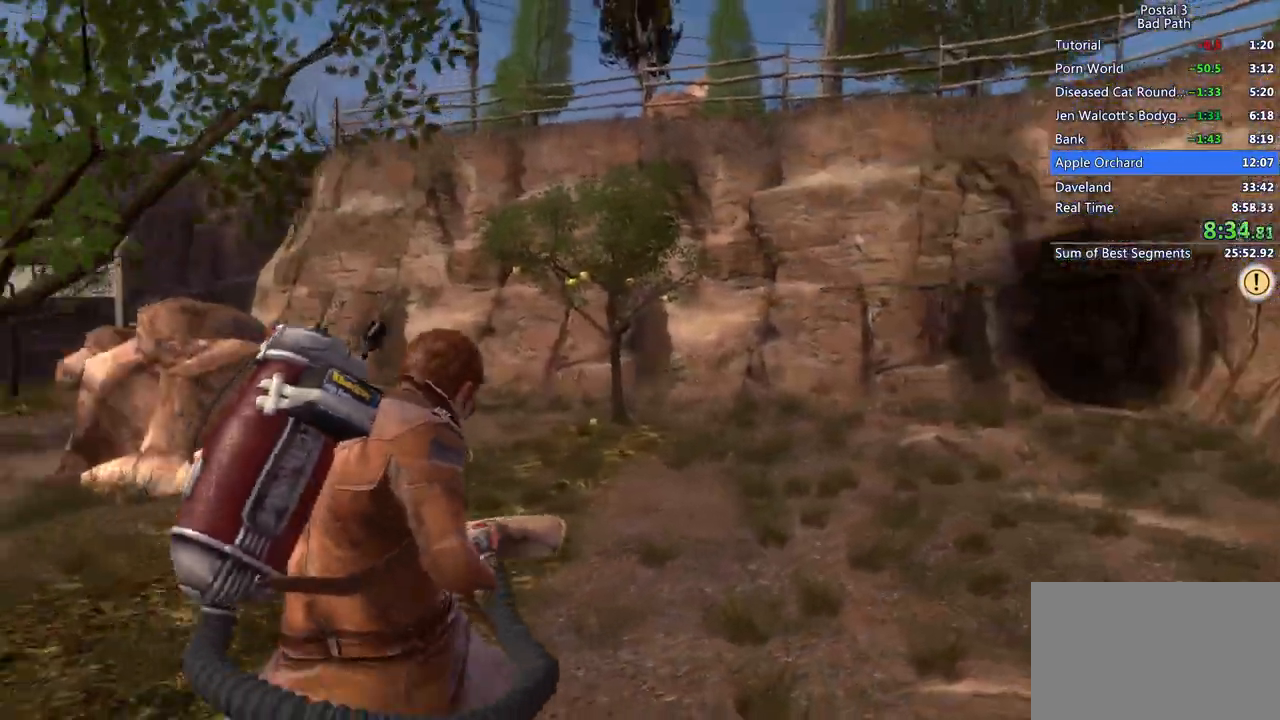
{"keys": ["shift", "w"], "mouse": [], "events": []}
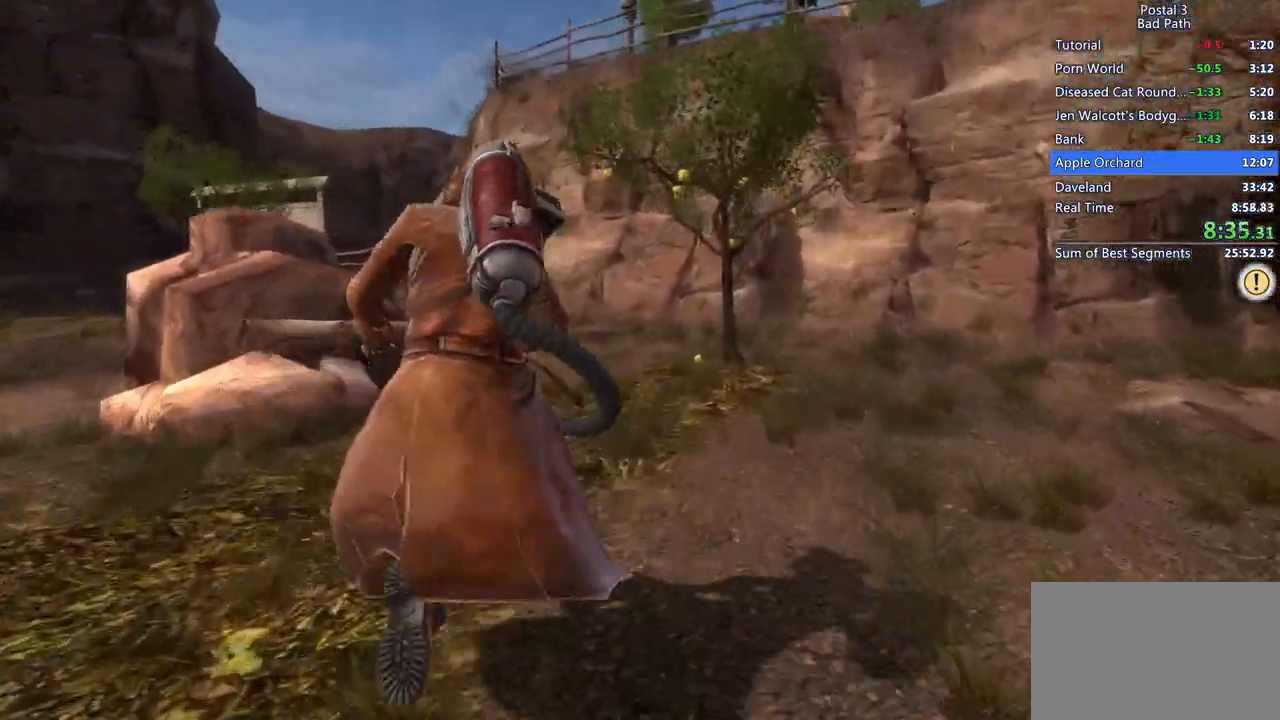
{"keys": [], "mouse": ["right"], "events": [[250, "mouse_right", "down"], [350, "shift", "up"], [400, "w", "up"]]}
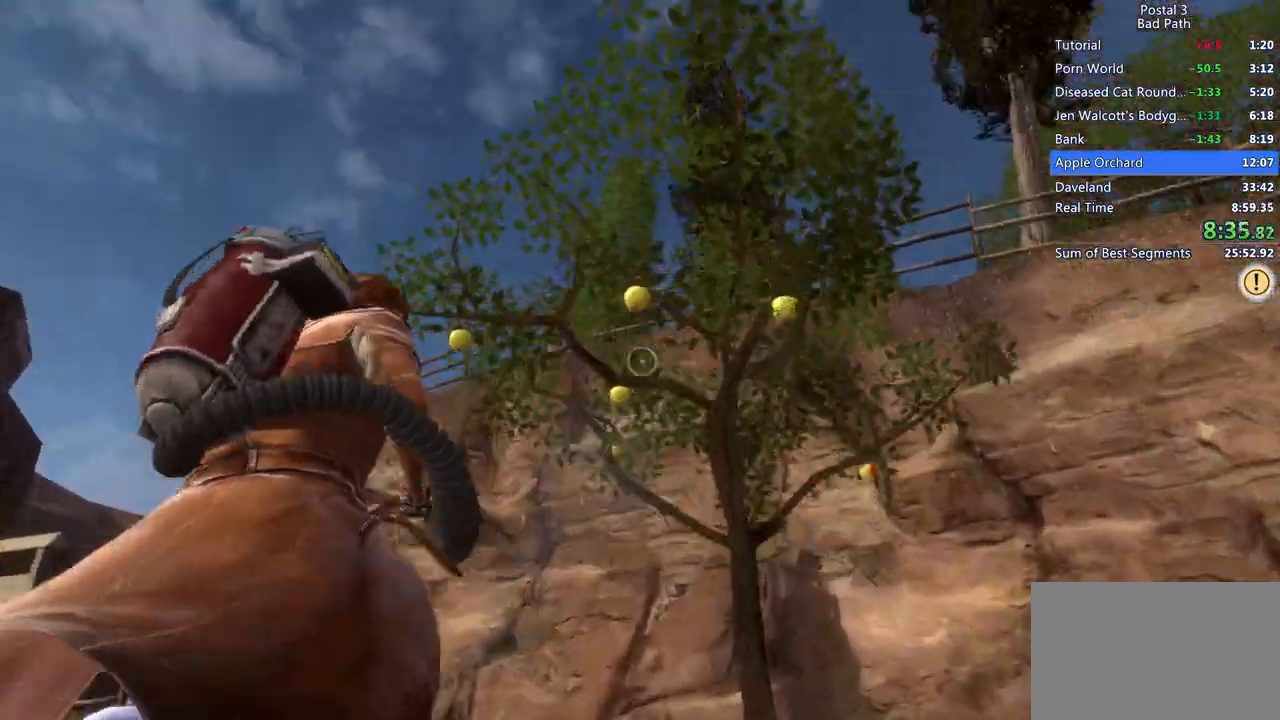
{"keys": [], "mouse": ["right"], "events": []}